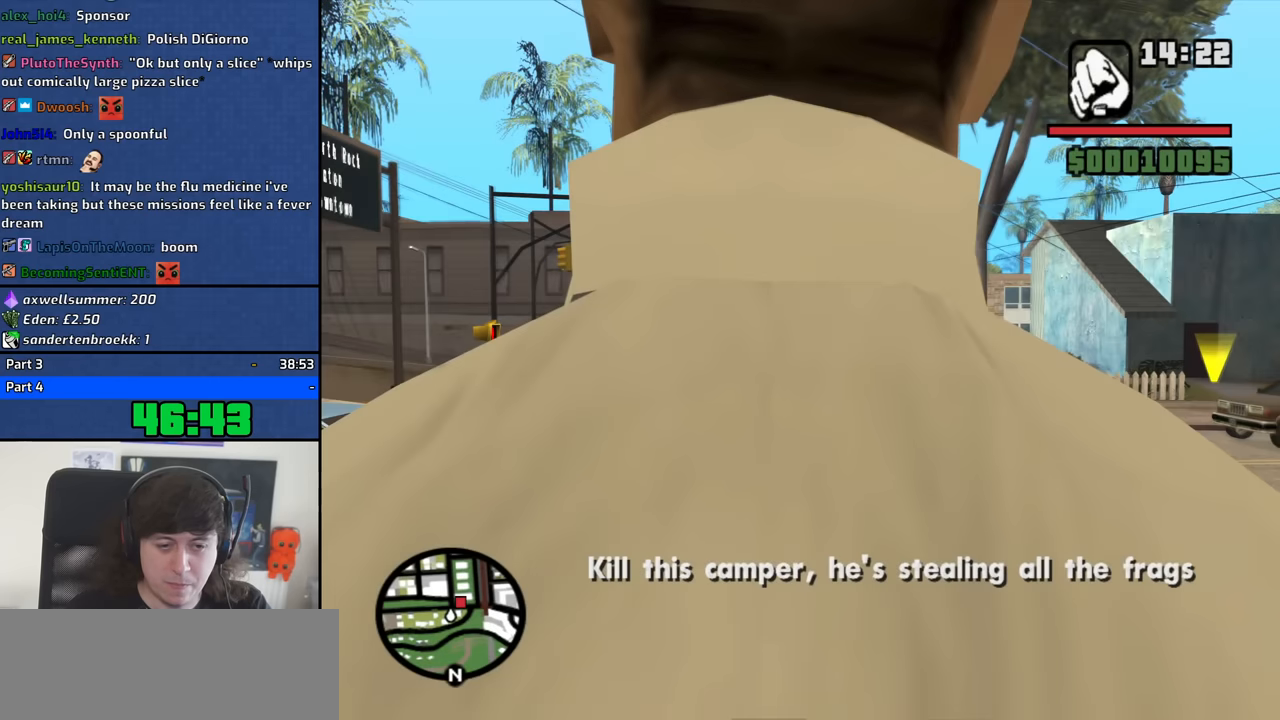
Gameplay with keyboard and mouse; each line is a JSON object with the keys and mouse buttons held at the frame after it. "events" lists presses ("down") and releases ("up") of "1", "2", "3", "4", "5", "6", "8", "a", "alt", "b", "c", "ctrl", "d", "down", "e", "escape", "f", "f1", "f2", "f3", "g", "h", "left", "n", "num2", "q", "r", "right", "s", "shift", "space", "t", "tab", "up", "v", "w", "x", "y", "z", "mouse_left", "mouse_middle", "mouse_right", "mouse_wheel_up" and "mouse_wheel_down" between this image and that frame as [ms after this image, input, new state], when the widget could be followed in between. "mouse_left", "mouse_middle", "mouse_right", "mouse_wheel_up", "mouse_wheel_down" = the "left", "middle", "right", "wheel_up", "wheel_down" buttons of the "mouse" list. No other keys are recorded. Mouse movement is not recorded.
{"keys": ["w"], "mouse": [], "events": [[334, "w", "down"]]}
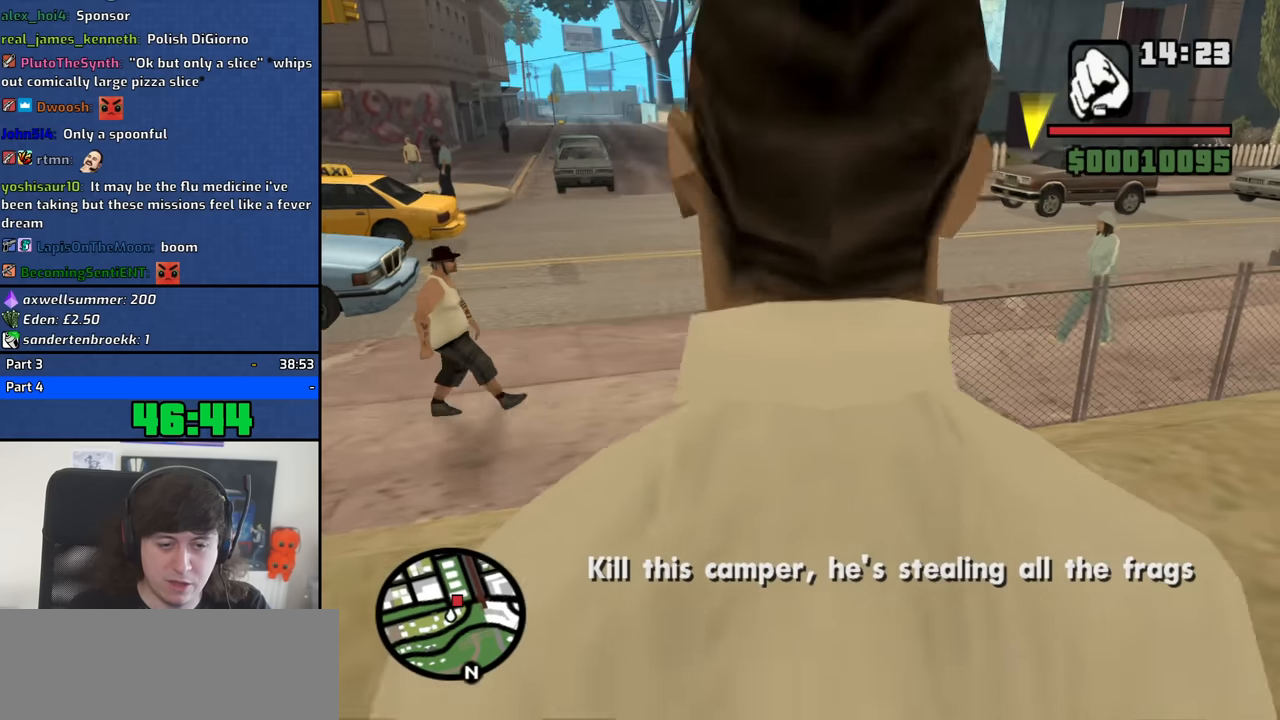
{"keys": ["w"], "mouse": [], "events": []}
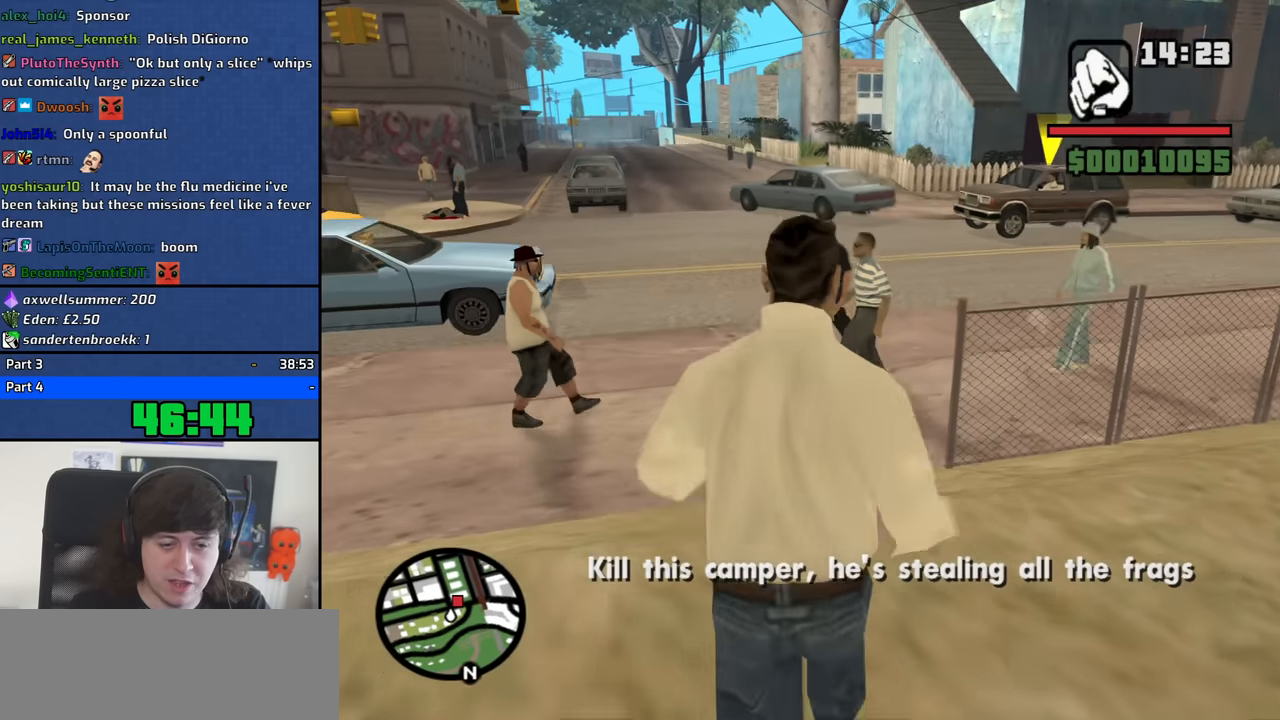
{"keys": ["w"], "mouse": [], "events": [[284, "a", "down"], [467, "a", "up"]]}
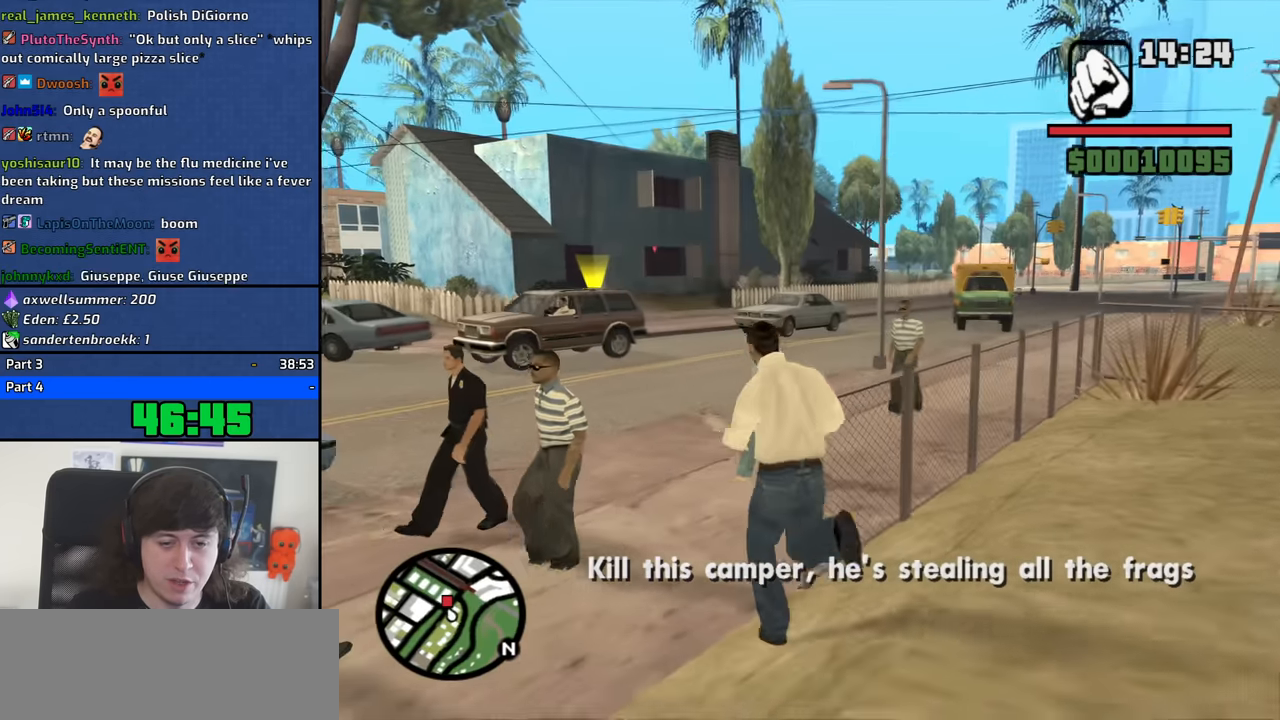
{"keys": ["w"], "mouse": [], "events": []}
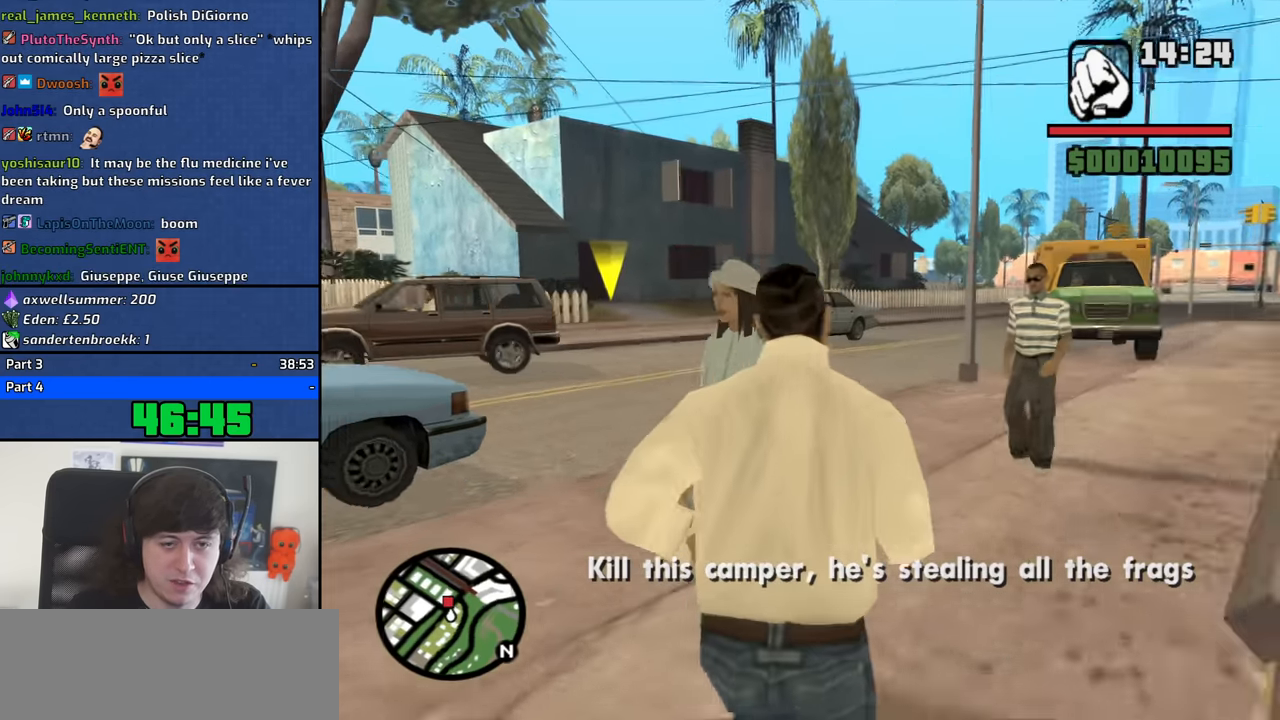
{"keys": ["w"], "mouse": [], "events": [[67, "a", "down"], [167, "a", "up"]]}
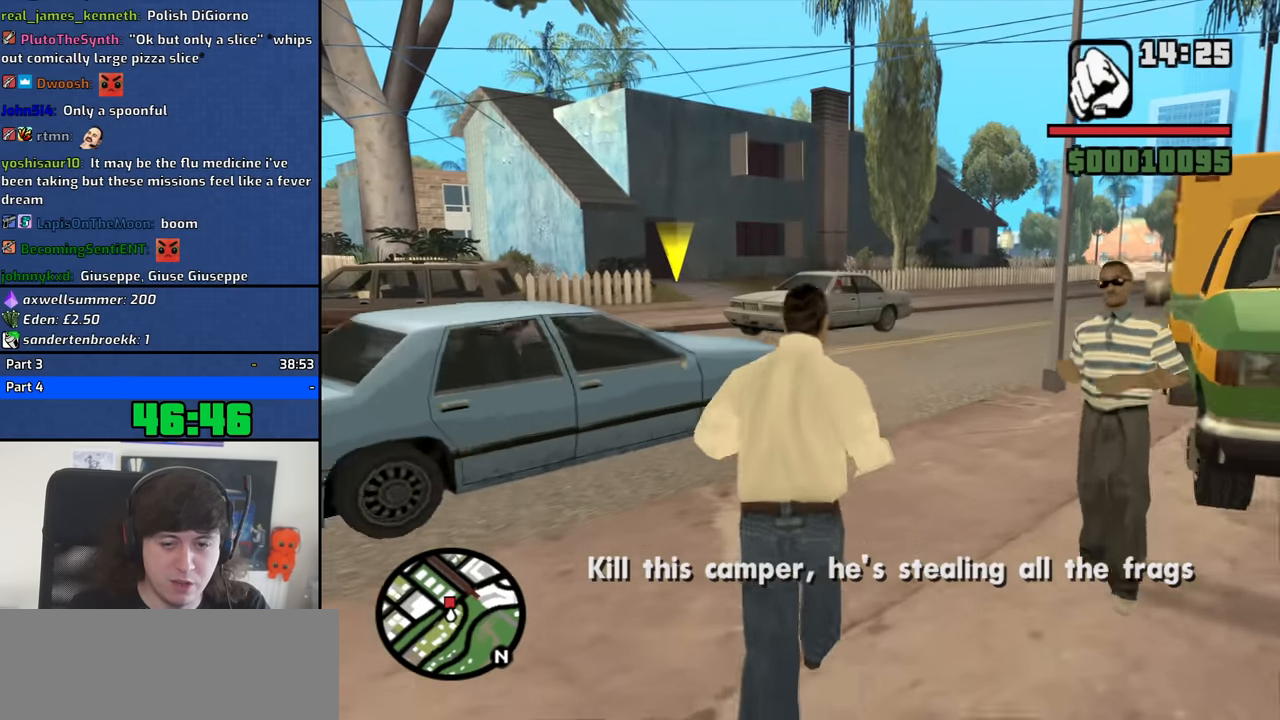
{"keys": ["a", "w"], "mouse": [], "events": [[267, "a", "down"]]}
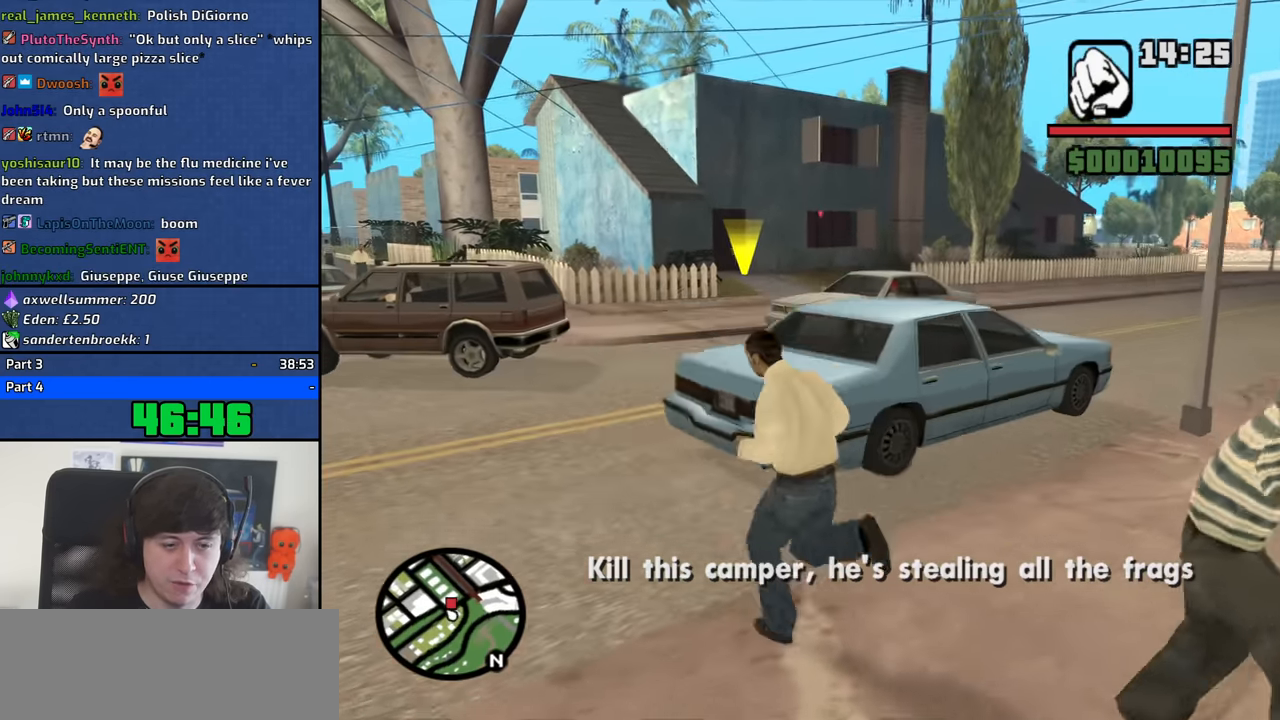
{"keys": ["a", "w"], "mouse": [], "events": [[100, "mouse_wheel_up", "down"], [150, "mouse_wheel_up", "up"], [200, "a", "up"], [384, "a", "down"]]}
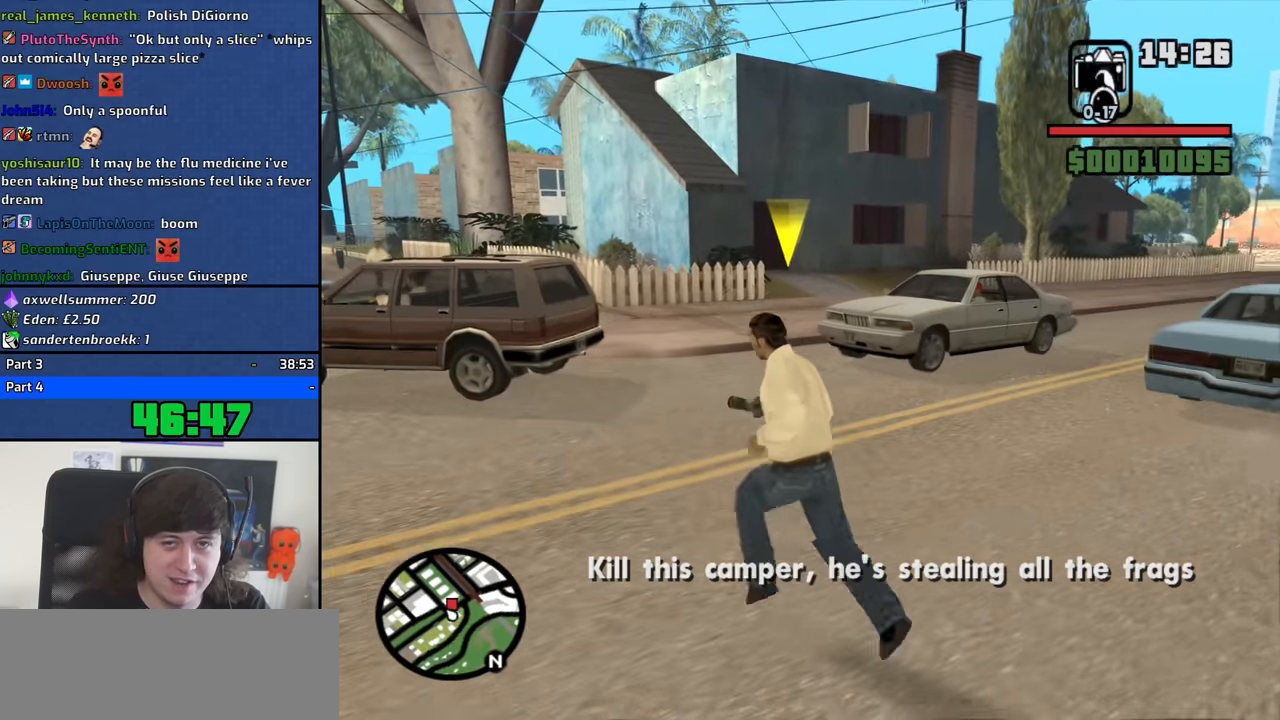
{"keys": ["a", "w"], "mouse": [], "events": [[17, "mouse_wheel_up", "down"], [67, "mouse_wheel_up", "up"], [450, "mouse_wheel_up", "down"], [500, "mouse_wheel_up", "up"]]}
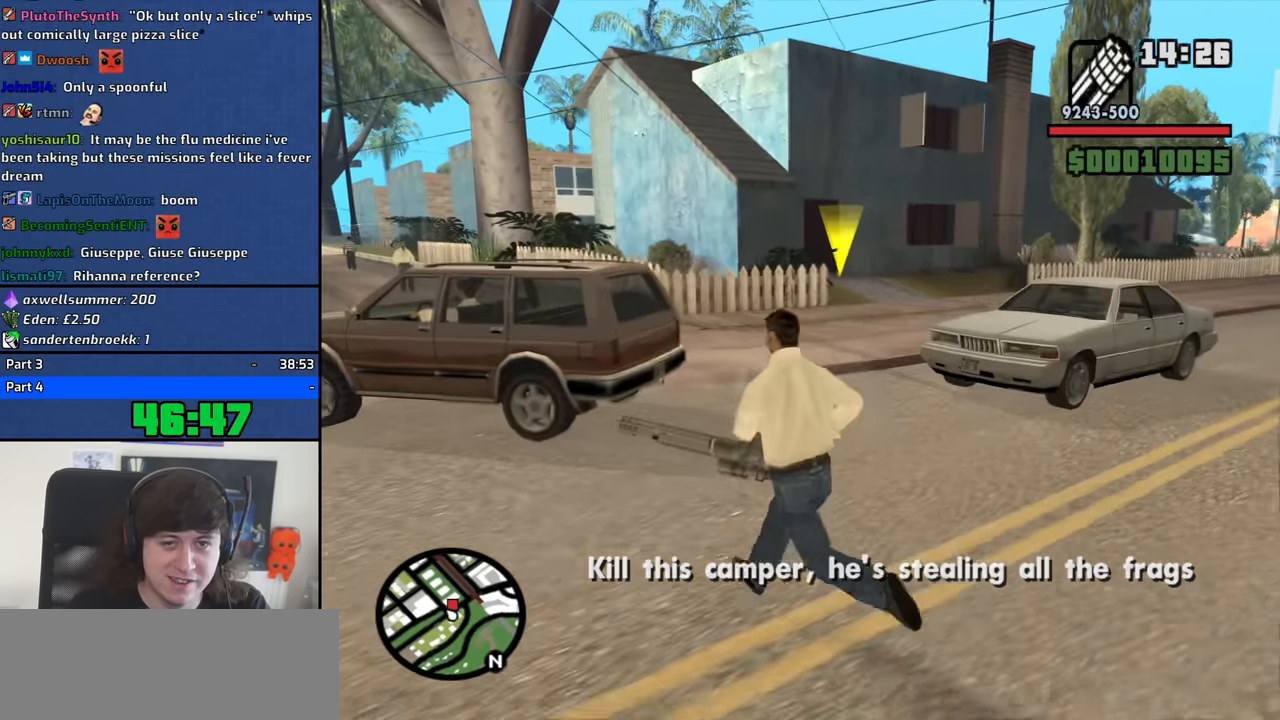
{"keys": ["d", "w"], "mouse": [], "events": [[34, "a", "up"], [467, "d", "down"]]}
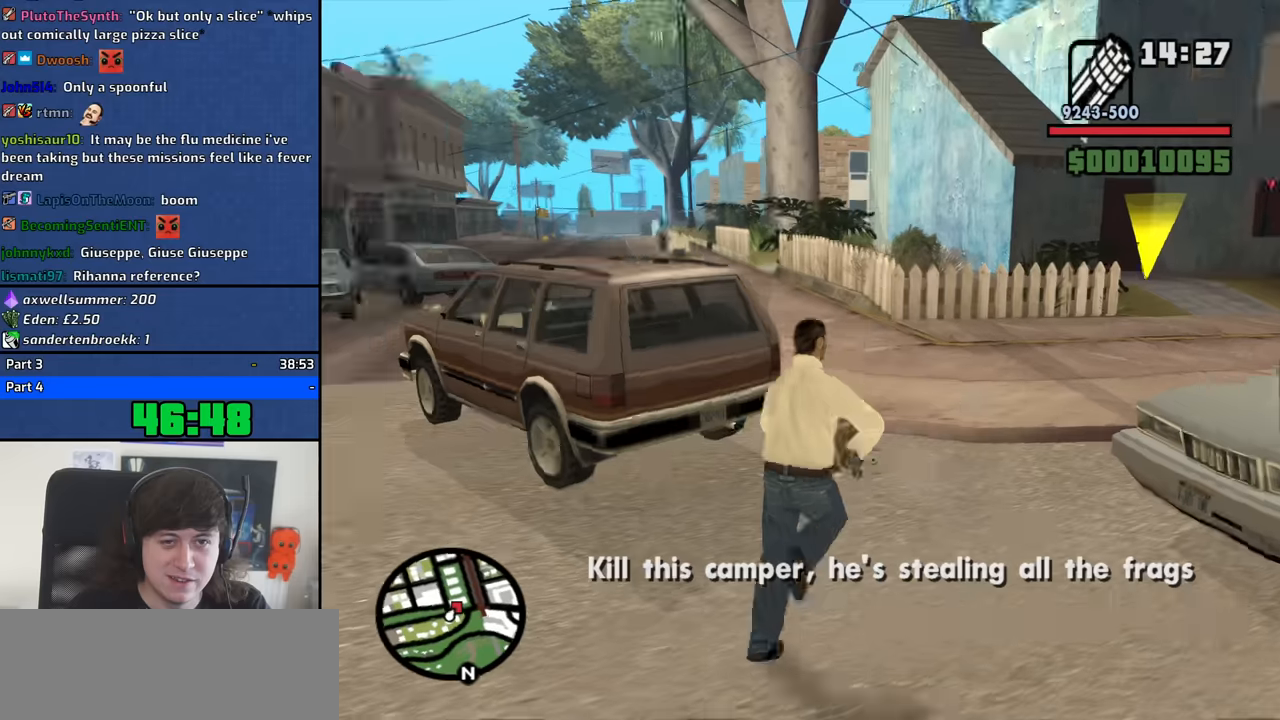
{"keys": ["d", "w"], "mouse": ["right"], "events": [[150, "d", "up"], [200, "mouse_right", "down"], [250, "a", "down"], [334, "a", "up"], [484, "d", "down"]]}
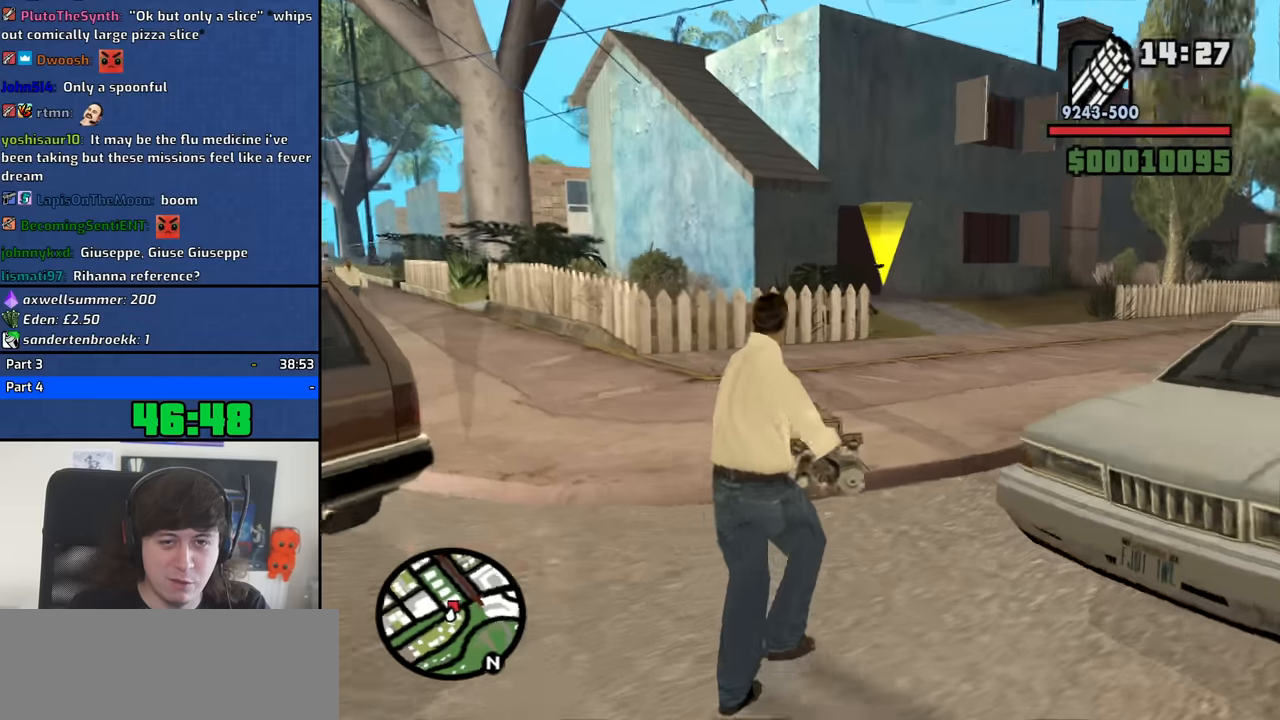
{"keys": ["w"], "mouse": ["right"], "events": [[217, "d", "up"]]}
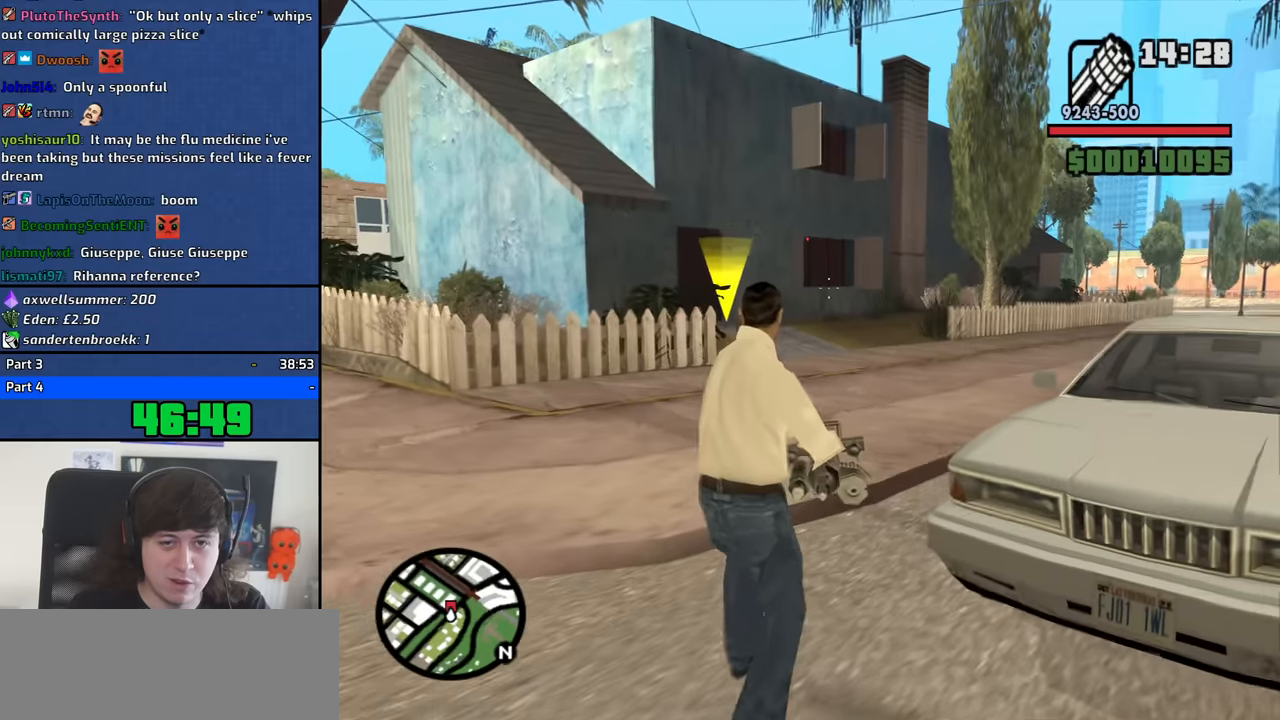
{"keys": ["d", "w"], "mouse": ["right"], "events": [[34, "mouse_right", "up"], [317, "d", "down"], [417, "mouse_right", "down"]]}
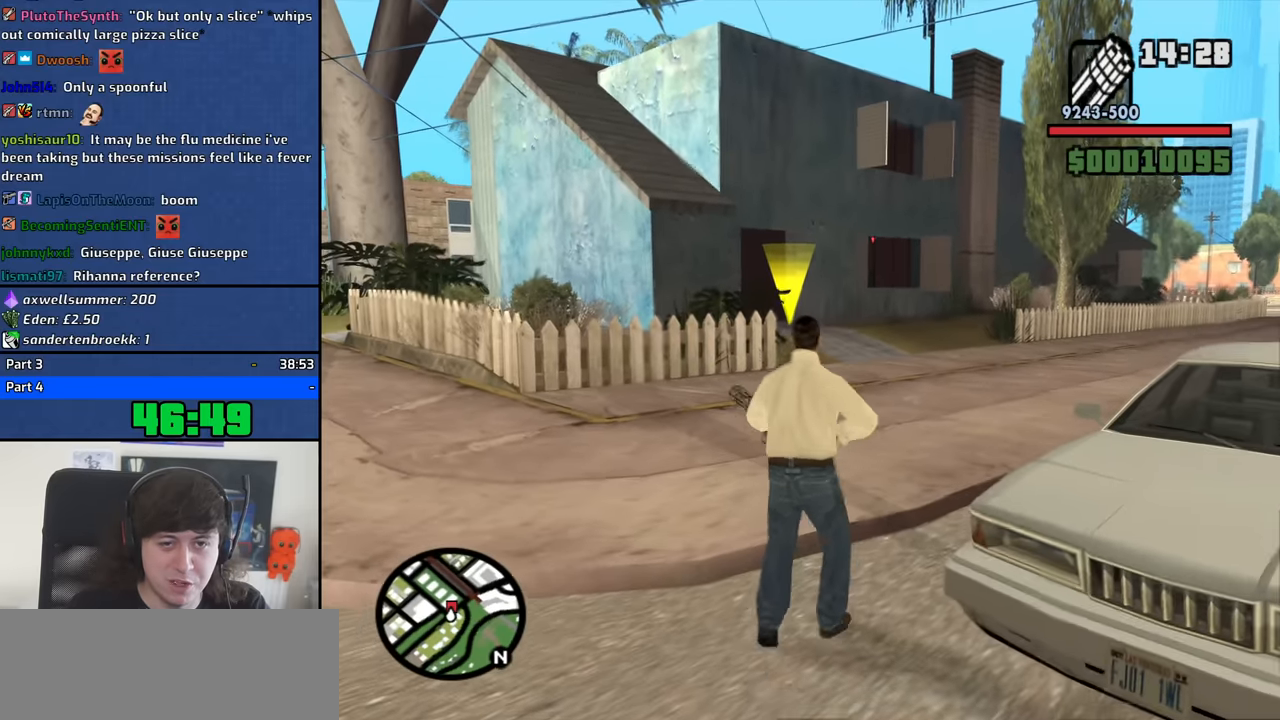
{"keys": ["d", "w"], "mouse": ["left", "right"], "events": [[484, "mouse_left", "down"]]}
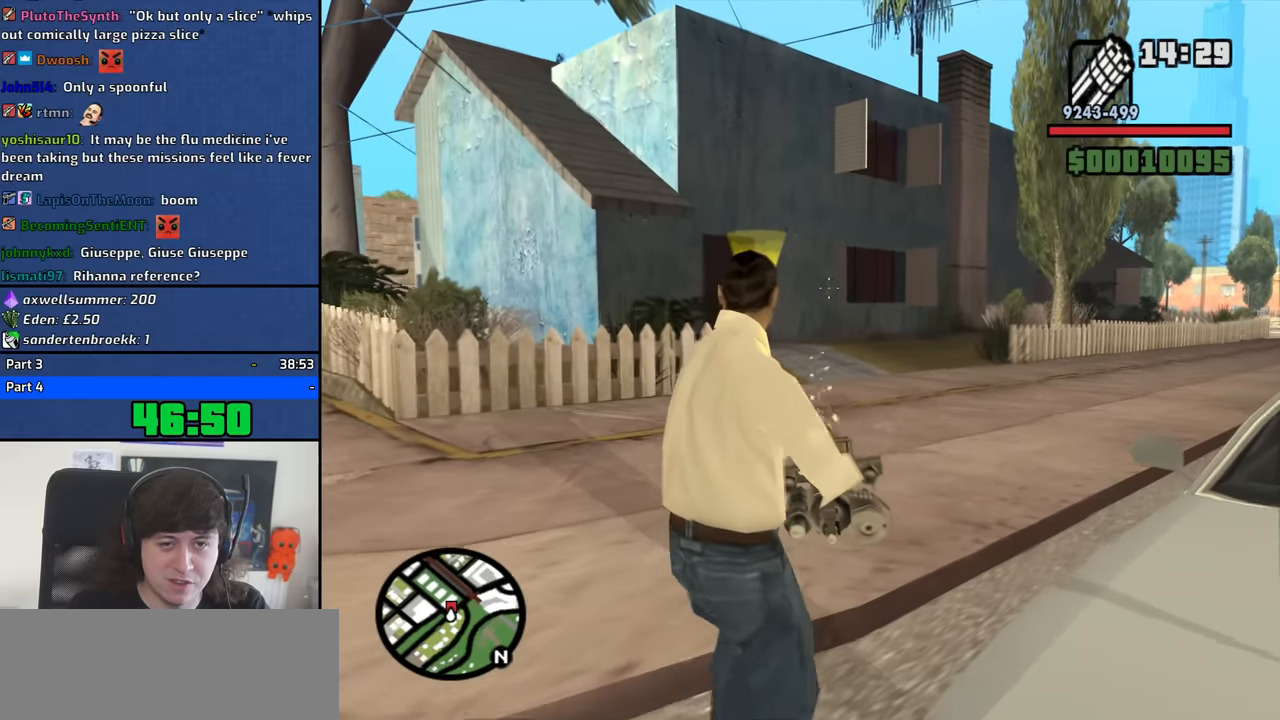
{"keys": ["d", "w"], "mouse": ["left", "right"], "events": []}
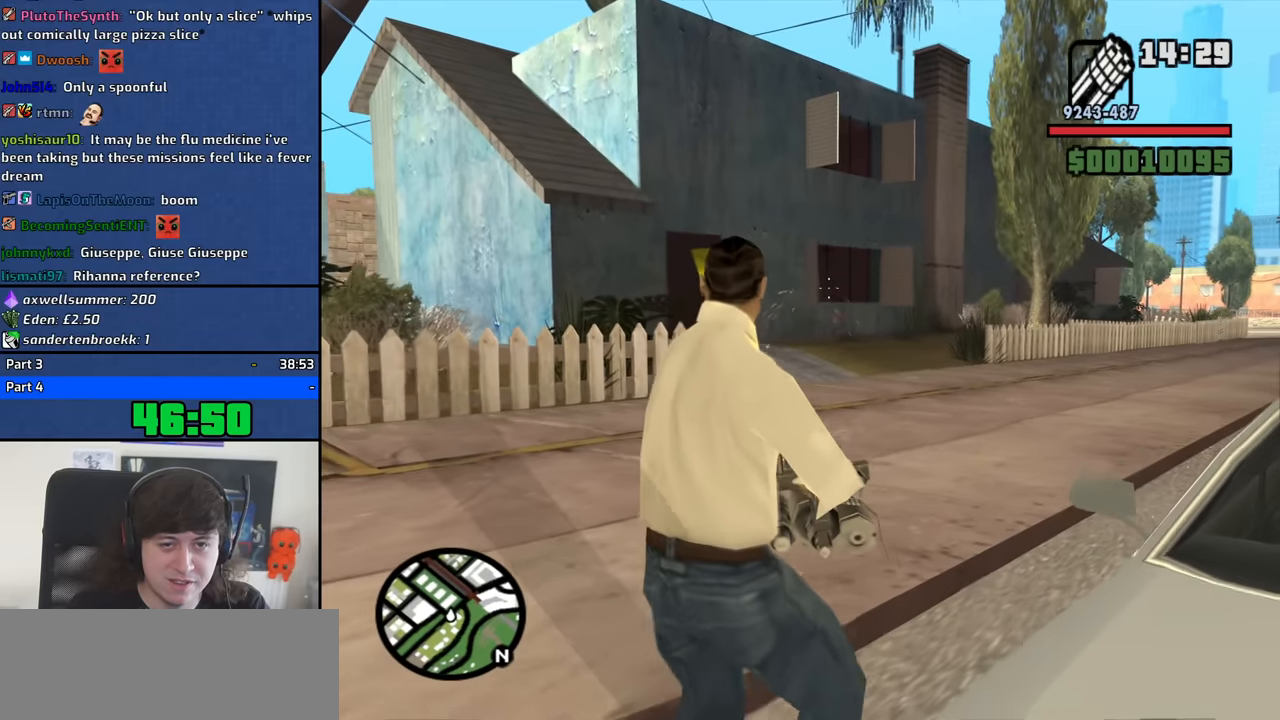
{"keys": ["w"], "mouse": [], "events": [[184, "mouse_left", "up"], [284, "d", "up"], [317, "mouse_right", "up"]]}
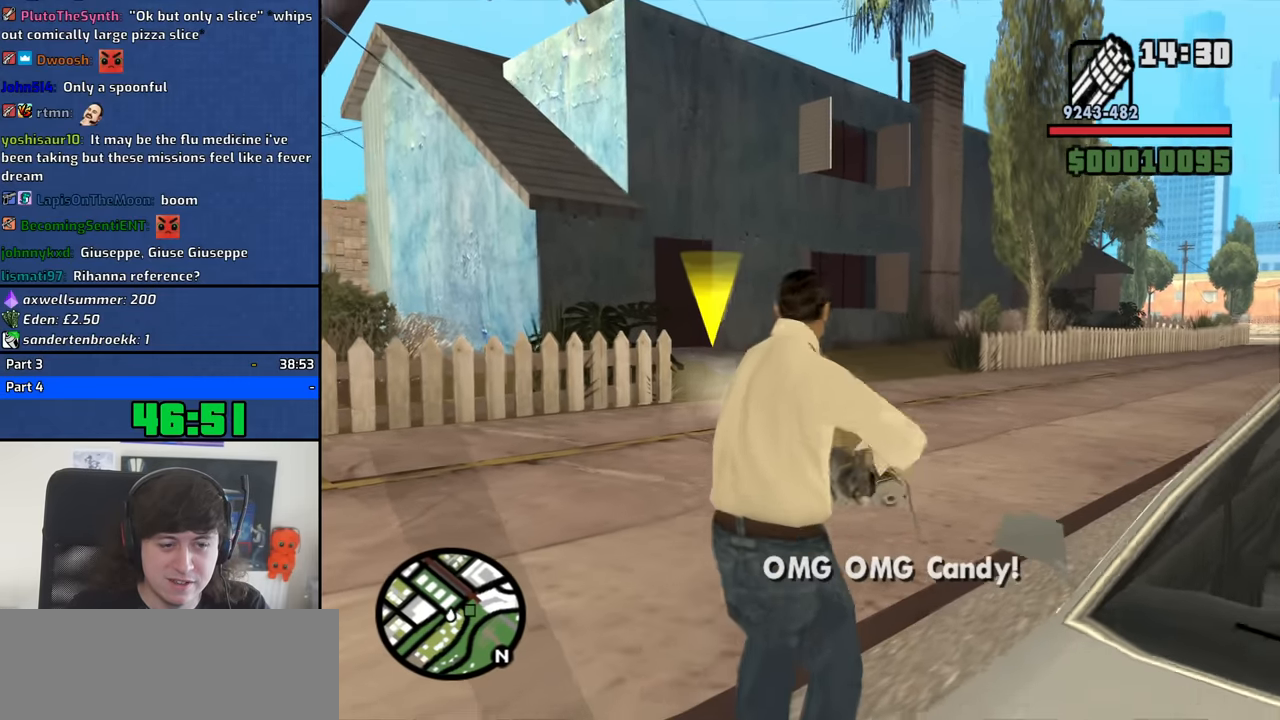
{"keys": ["w"], "mouse": [], "events": [[284, "d", "down"], [434, "d", "up"]]}
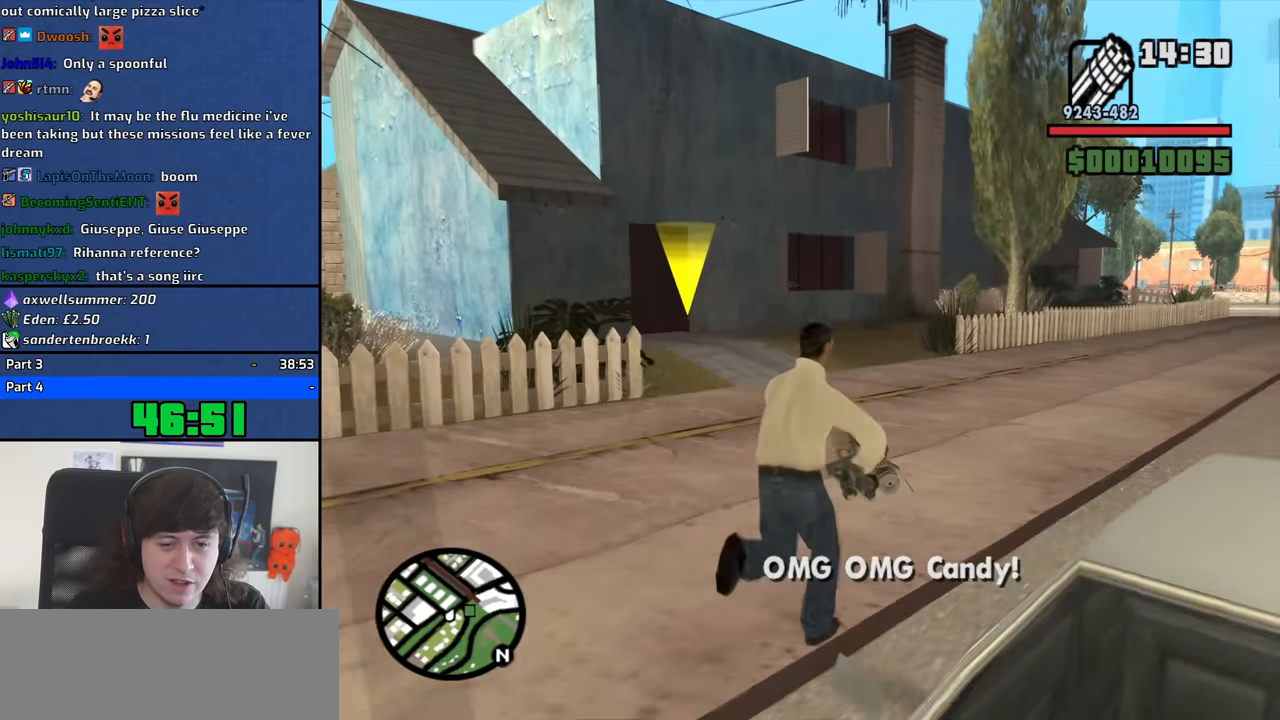
{"keys": ["a", "w"], "mouse": [], "events": [[300, "a", "down"]]}
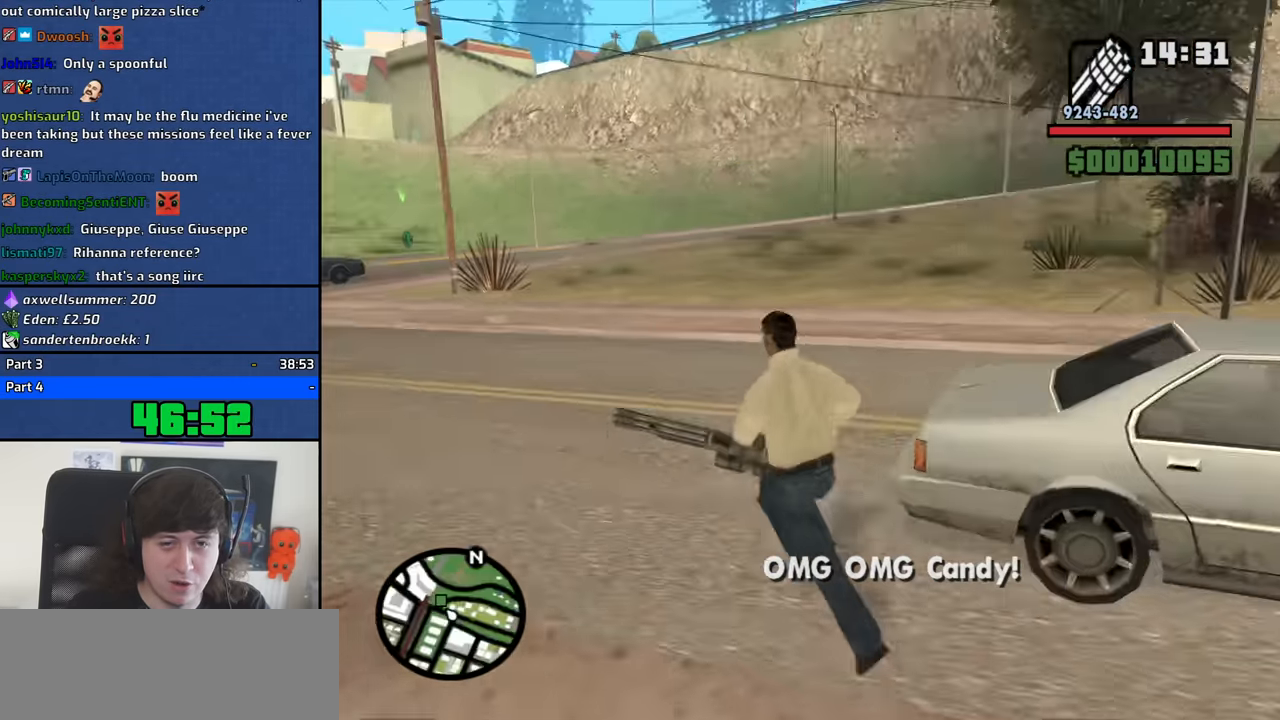
{"keys": ["a", "w"], "mouse": [], "events": []}
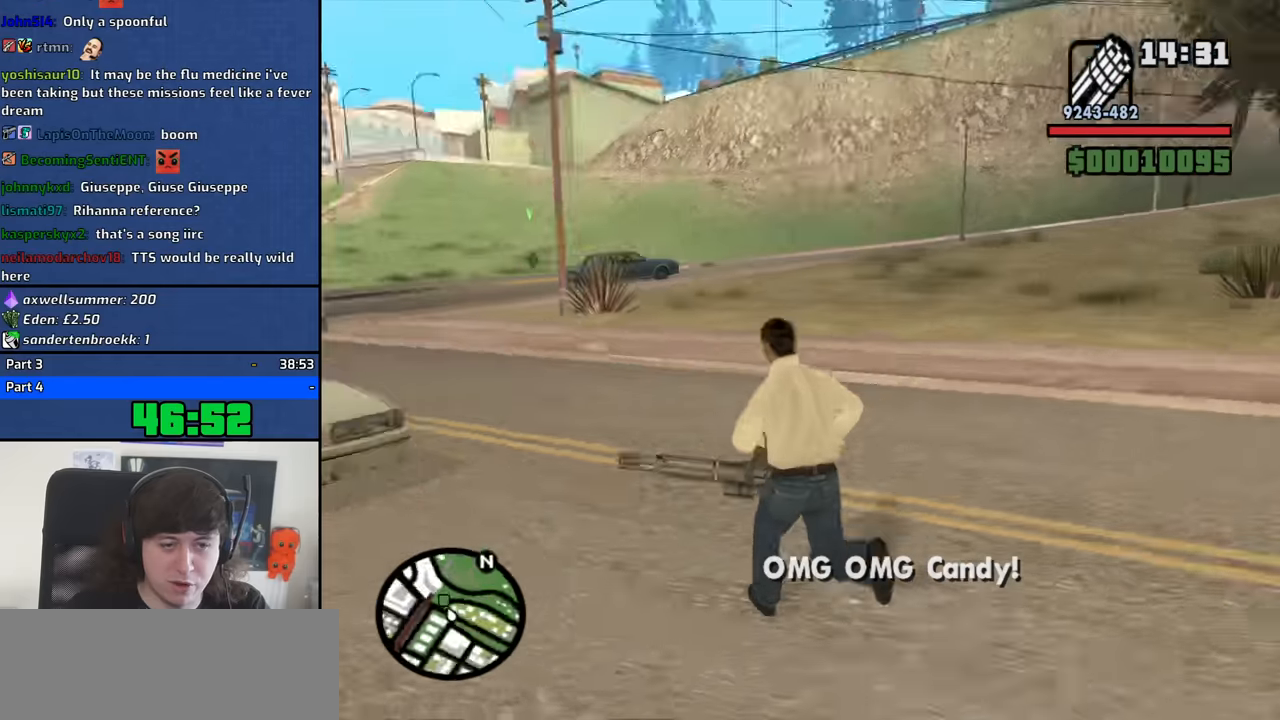
{"keys": ["space", "w"], "mouse": [], "events": [[50, "a", "up"], [100, "mouse_wheel_down", "down"], [150, "mouse_wheel_down", "up"], [250, "space", "down"], [333, "space", "up"], [483, "space", "down"]]}
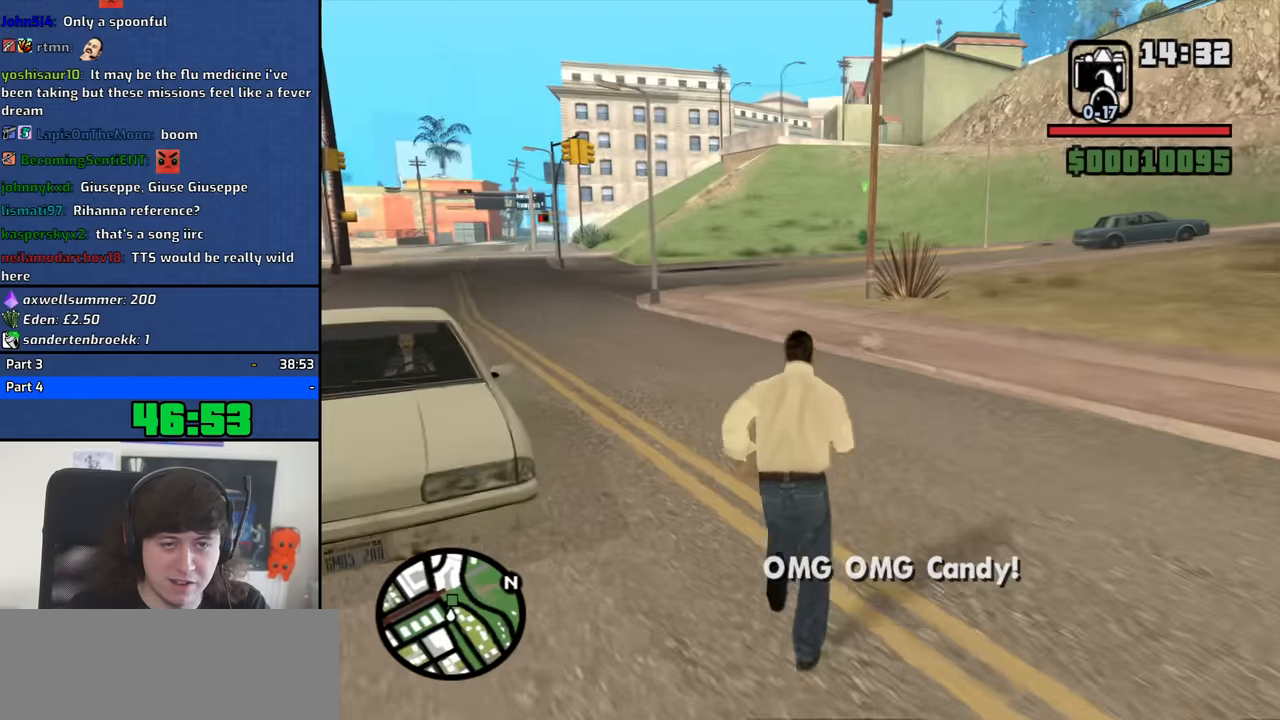
{"keys": ["w"], "mouse": [], "events": [[66, "space", "up"], [216, "space", "down"], [266, "space", "up"], [400, "space", "down"], [450, "space", "up"]]}
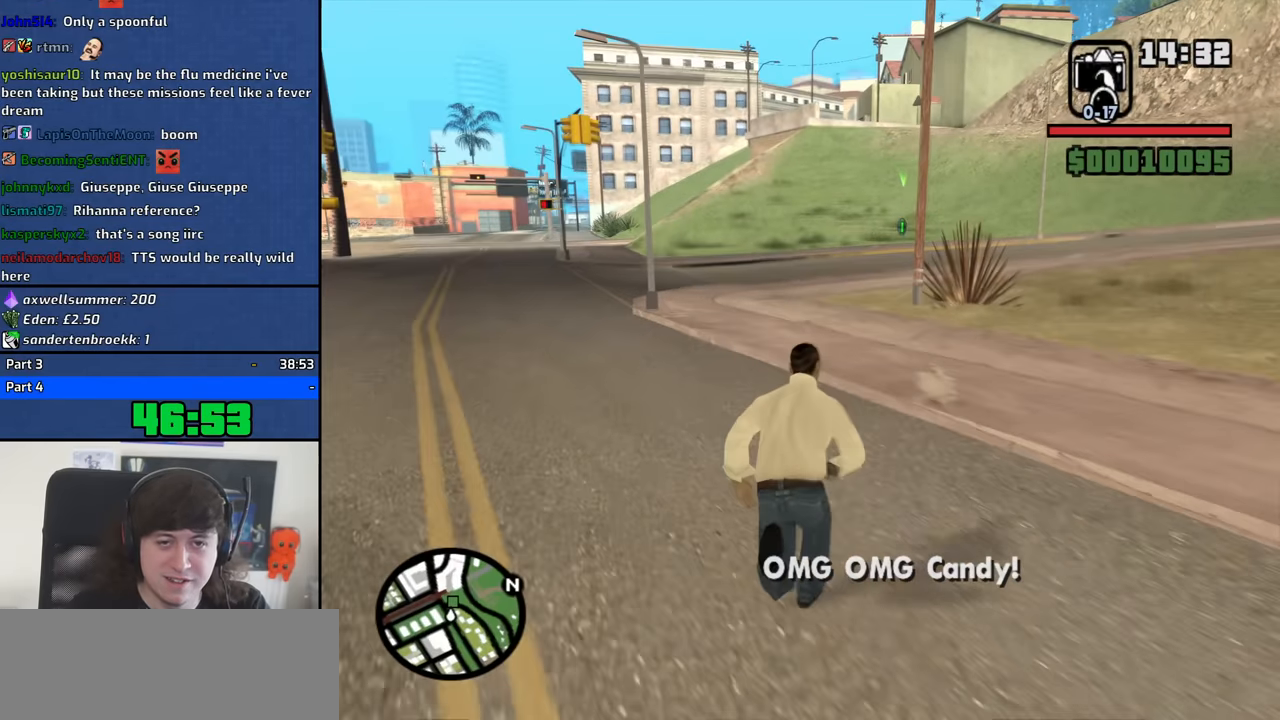
{"keys": ["space", "w"], "mouse": [], "events": [[83, "space", "down"], [133, "space", "up"], [266, "space", "down"], [316, "space", "up"], [466, "space", "down"]]}
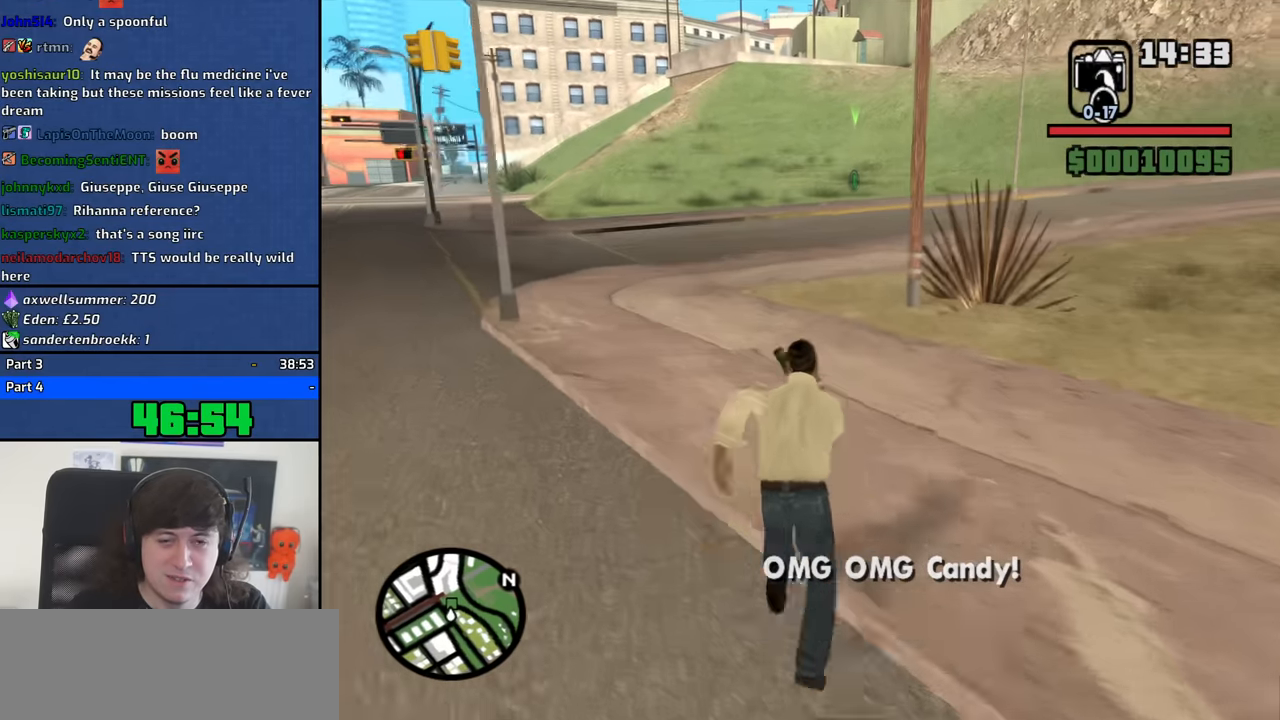
{"keys": ["w"], "mouse": [], "events": [[50, "space", "up"], [200, "space", "down"], [250, "space", "up"], [383, "space", "down"], [433, "space", "up"]]}
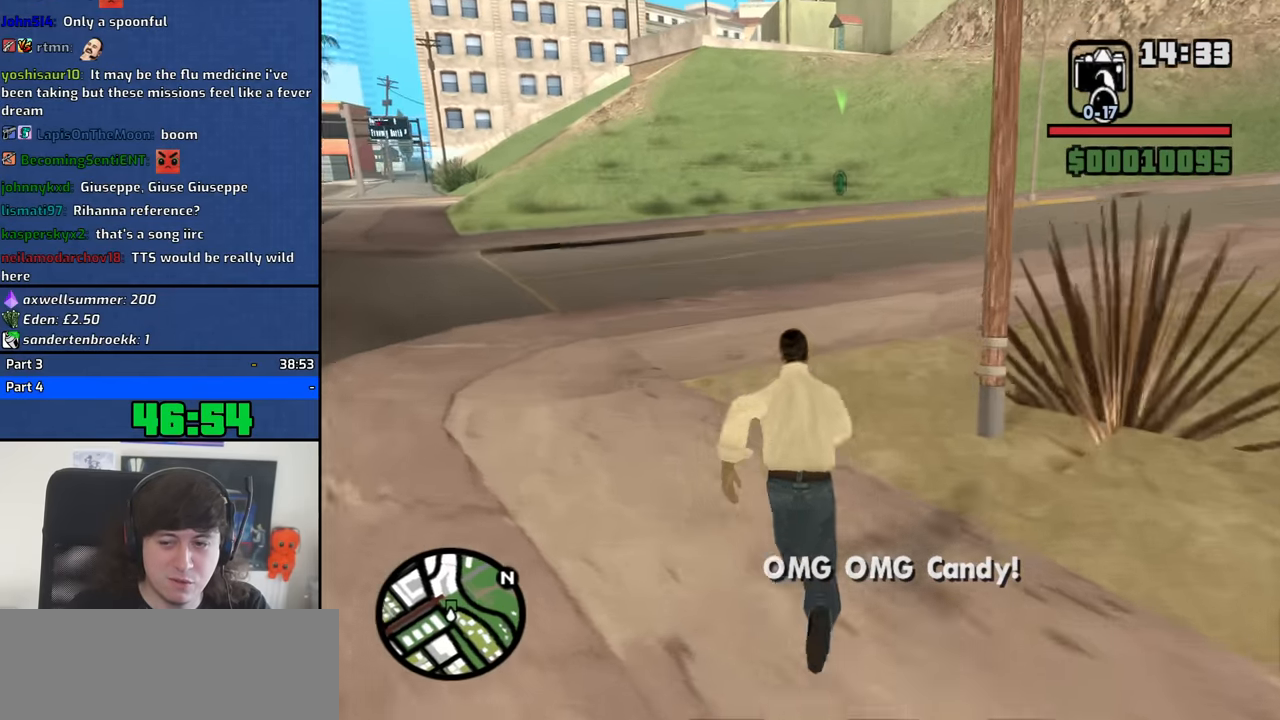
{"keys": ["w"], "mouse": [], "events": [[66, "space", "down"], [166, "space", "up"], [266, "space", "down"], [350, "space", "up"]]}
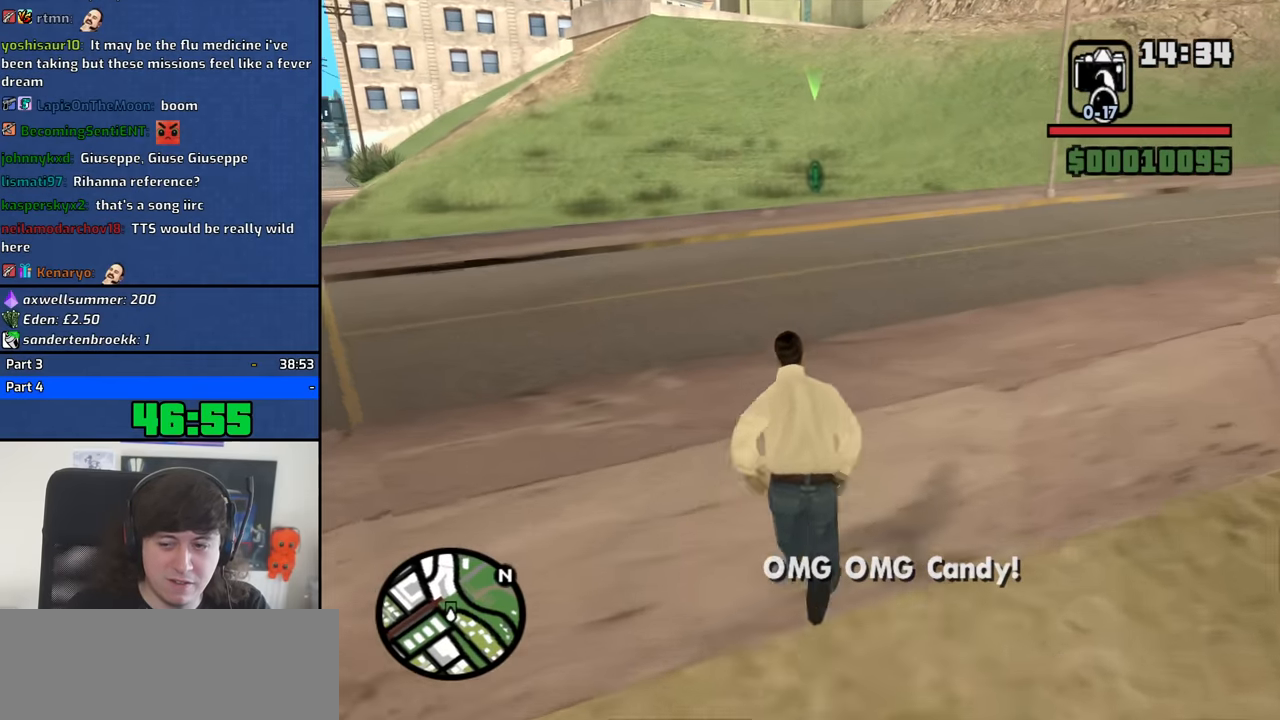
{"keys": ["space", "w"], "mouse": [], "events": [[33, "space", "down"], [83, "space", "up"], [233, "space", "down"], [266, "space", "up"], [416, "space", "down"]]}
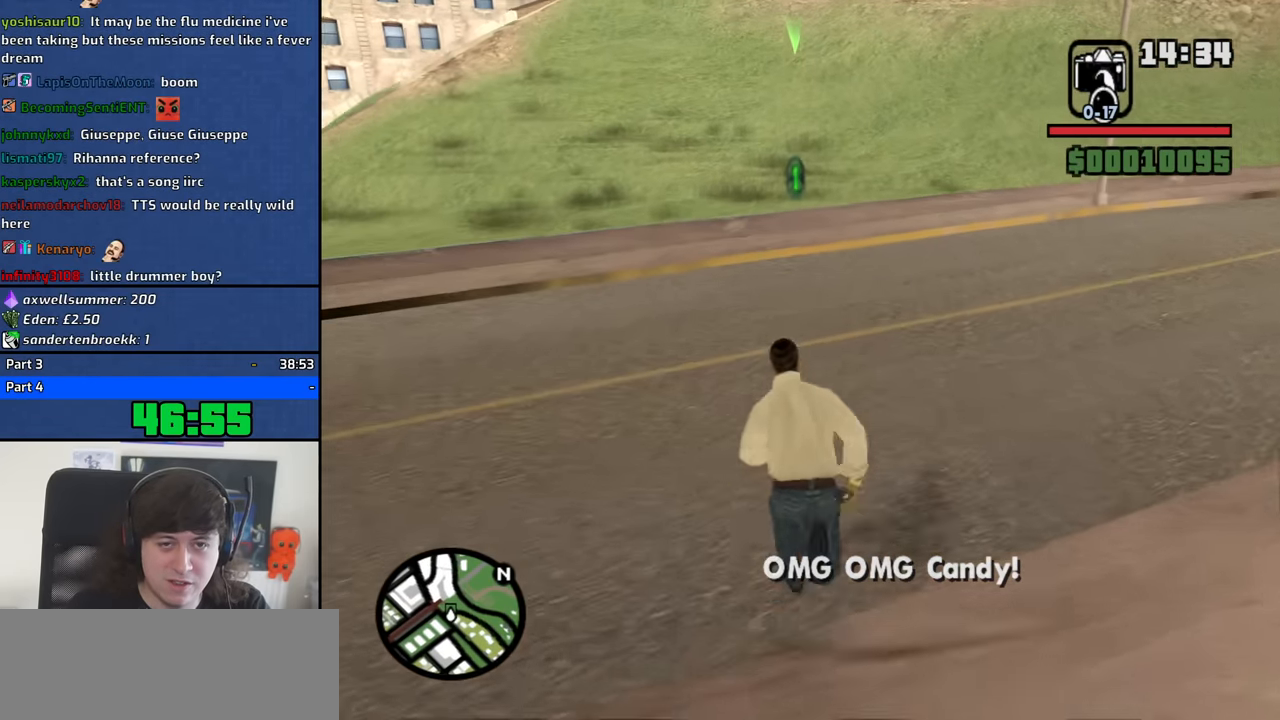
{"keys": ["w"], "mouse": [], "events": [[16, "space", "up"], [150, "space", "down"], [200, "space", "up"], [333, "space", "down"], [383, "space", "up"]]}
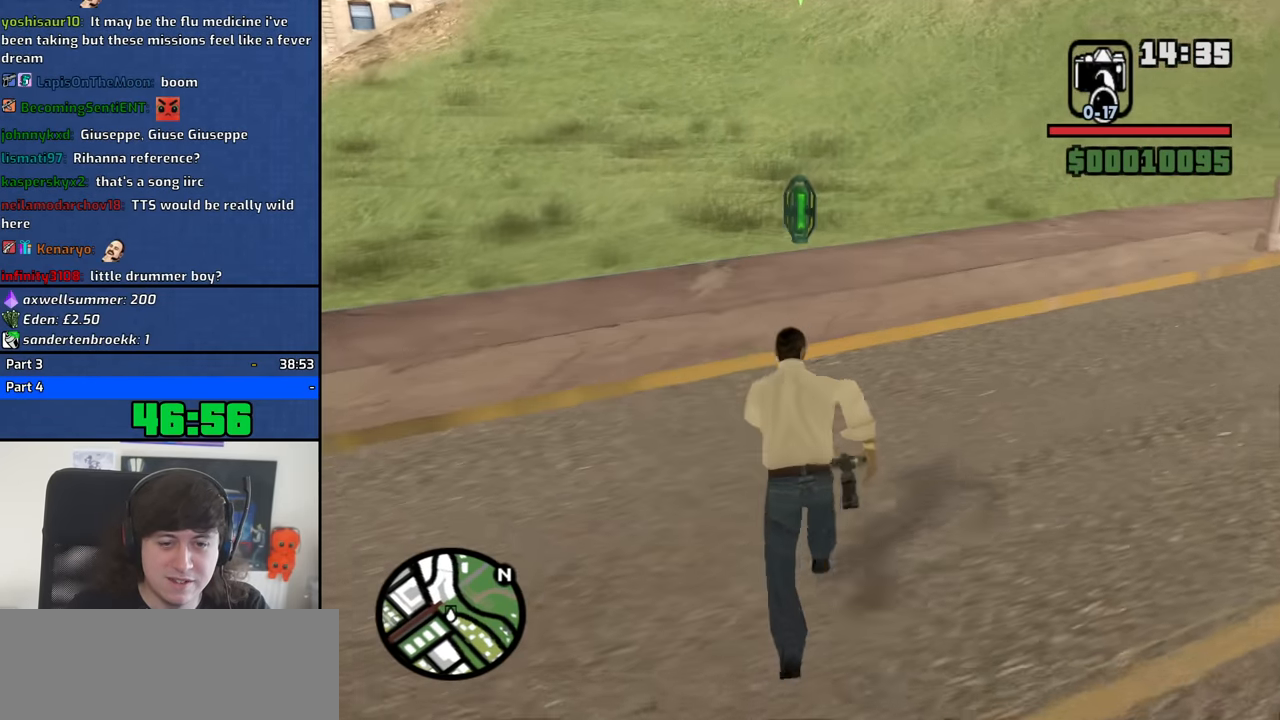
{"keys": ["shift", "w"], "mouse": [], "events": [[33, "space", "down"], [66, "space", "up"], [450, "shift", "down"]]}
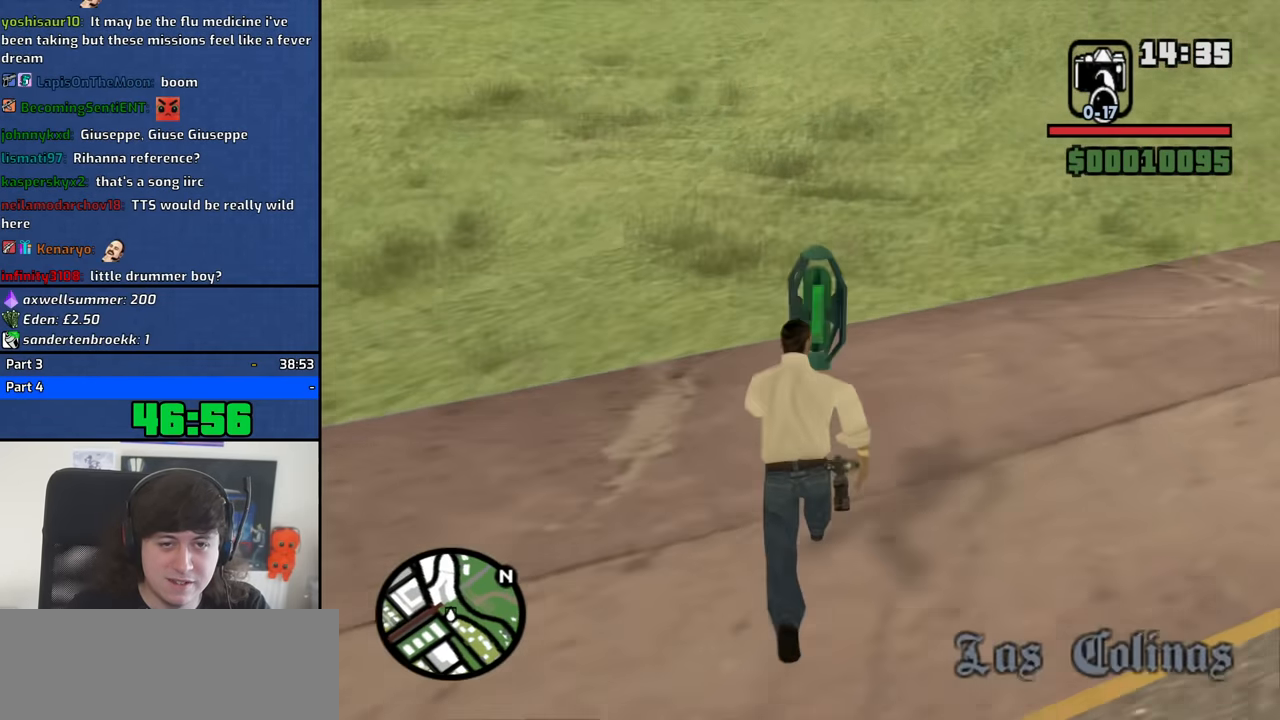
{"keys": ["a", "w"], "mouse": [], "events": [[183, "shift", "up"], [283, "a", "down"]]}
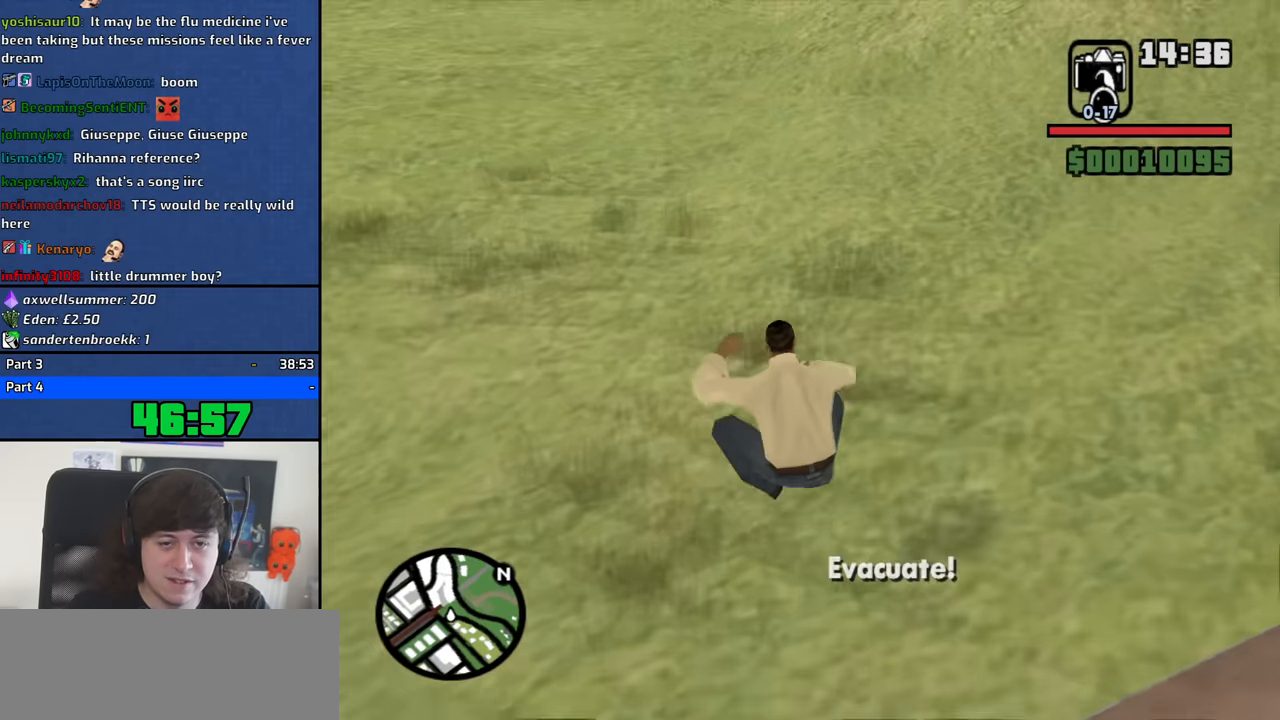
{"keys": ["a", "w"], "mouse": [], "events": []}